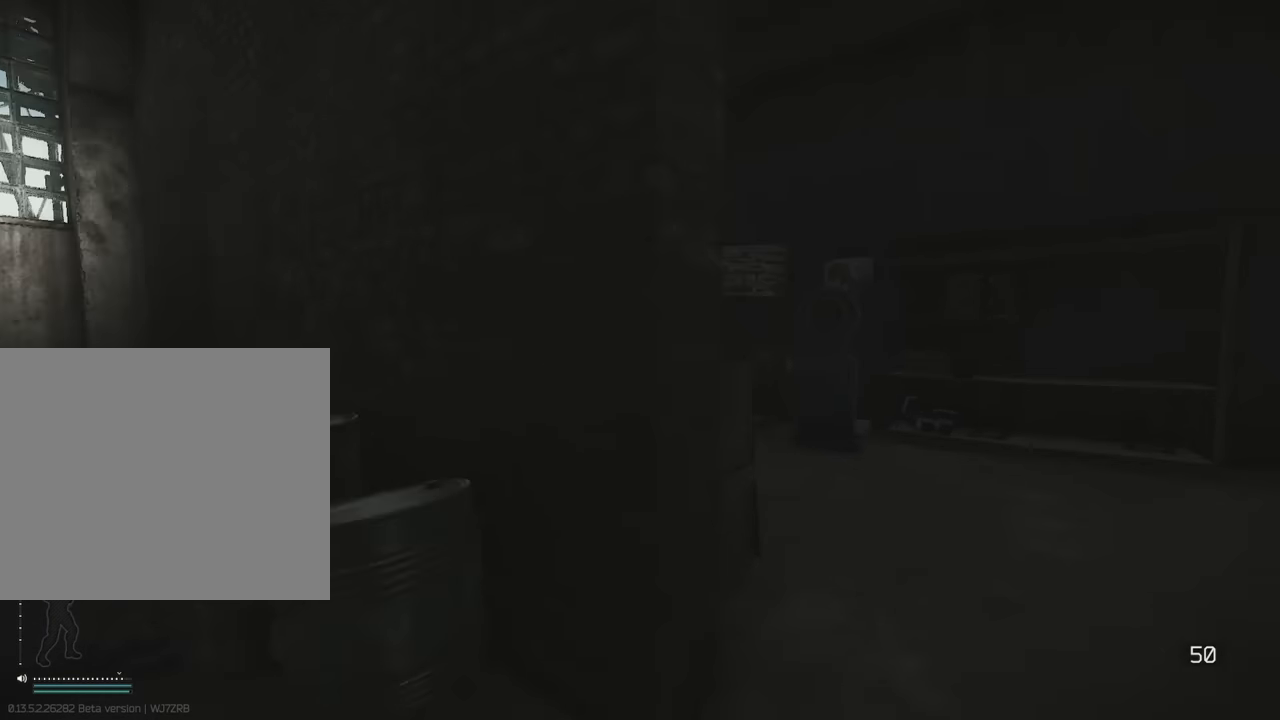
Gameplay with keyboard; each line is a JSON object with the keys held at the frame after it. "events" lists presses ("down") and releases ("up") of "1", "2", "3", "4", "5", "a", "alt", "c", "caps_lock", "d", "e", "f", "g", "q", "r", "s", "shift", "space", "t", "tab", "v", "w", "x" and "z" between this image and that frame as [ms after this image, input, new state], when the widget could be followed in between. No other keys are recorded. Mouse input is not recorded.
{"keys": ["d"], "events": [[33, "w", "down"], [450, "w", "up"]]}
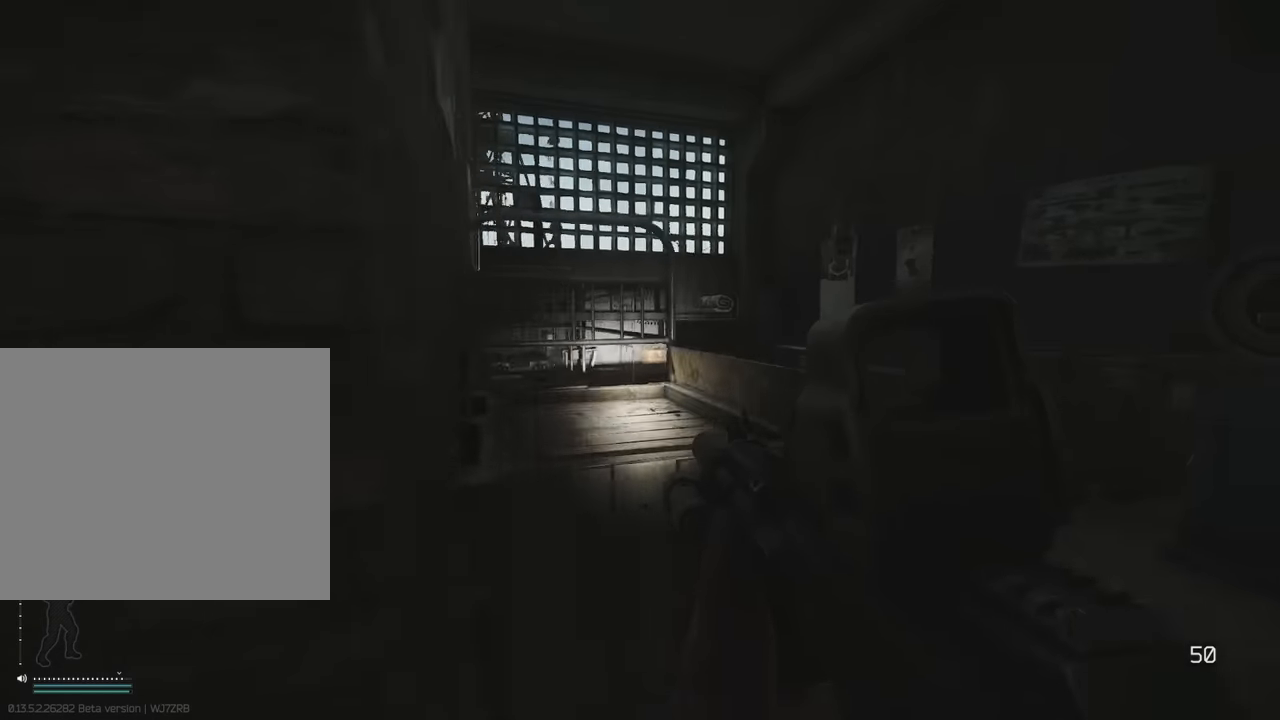
{"keys": ["e"], "events": [[83, "e", "down"], [233, "d", "up"]]}
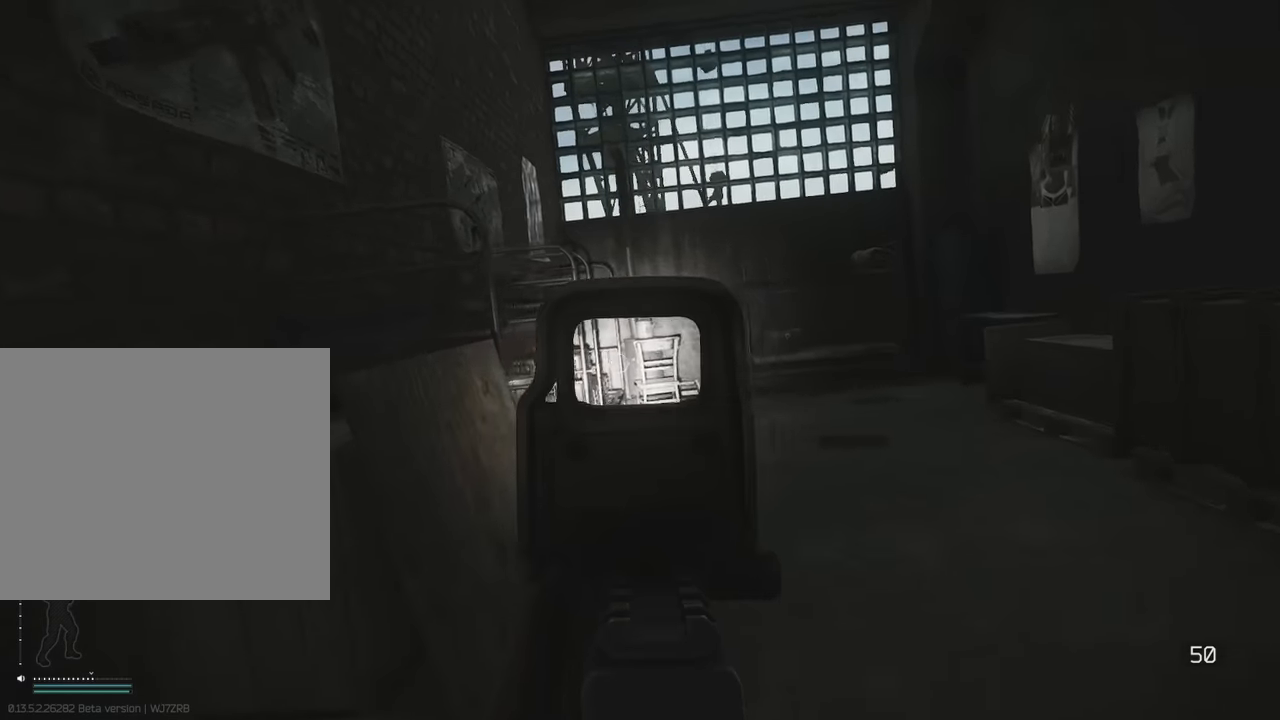
{"keys": ["a", "w"], "events": [[350, "a", "down"], [350, "e", "up"], [483, "w", "down"]]}
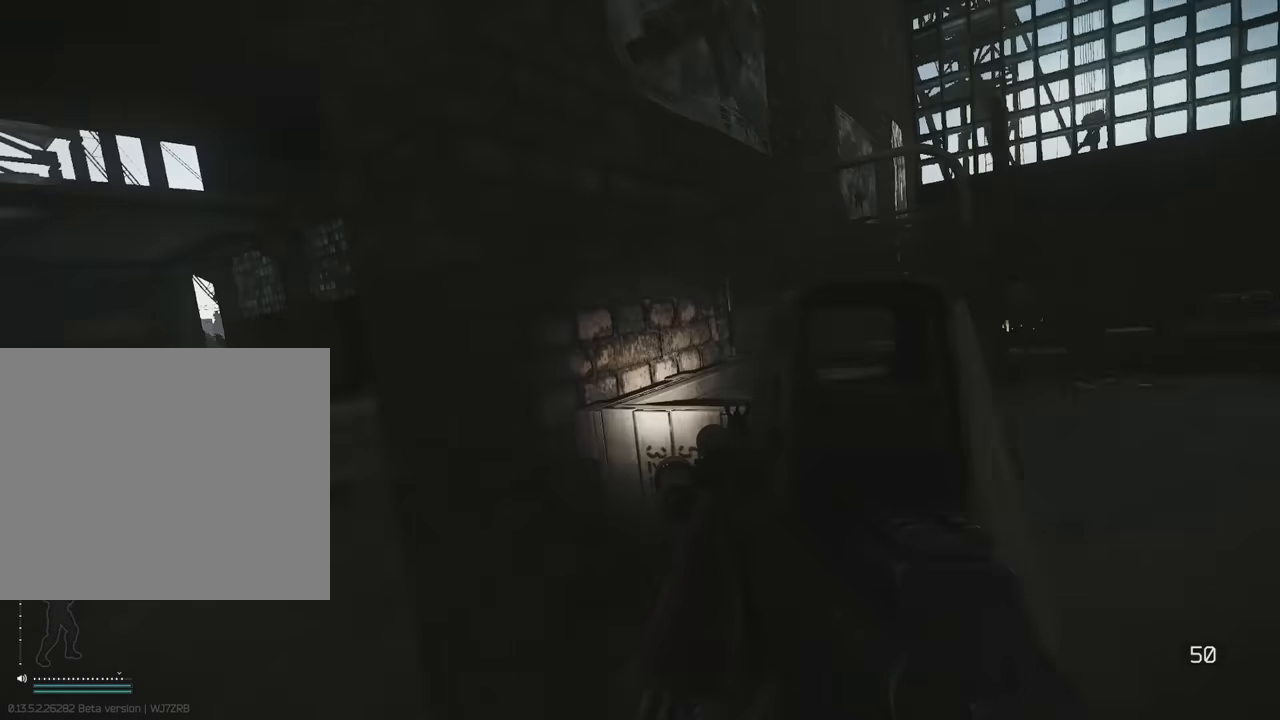
{"keys": ["a", "shift", "w"], "events": [[33, "shift", "down"], [116, "a", "up"], [400, "a", "down"]]}
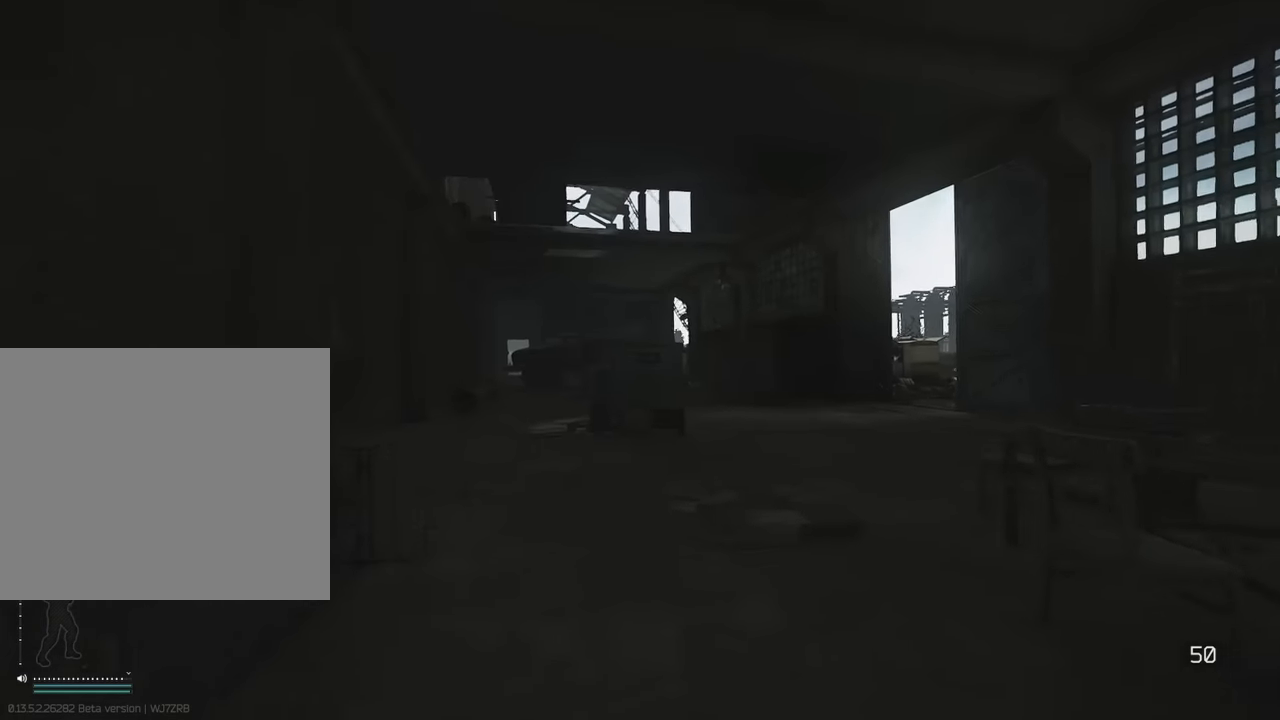
{"keys": ["shift", "w"], "events": [[466, "a", "up"]]}
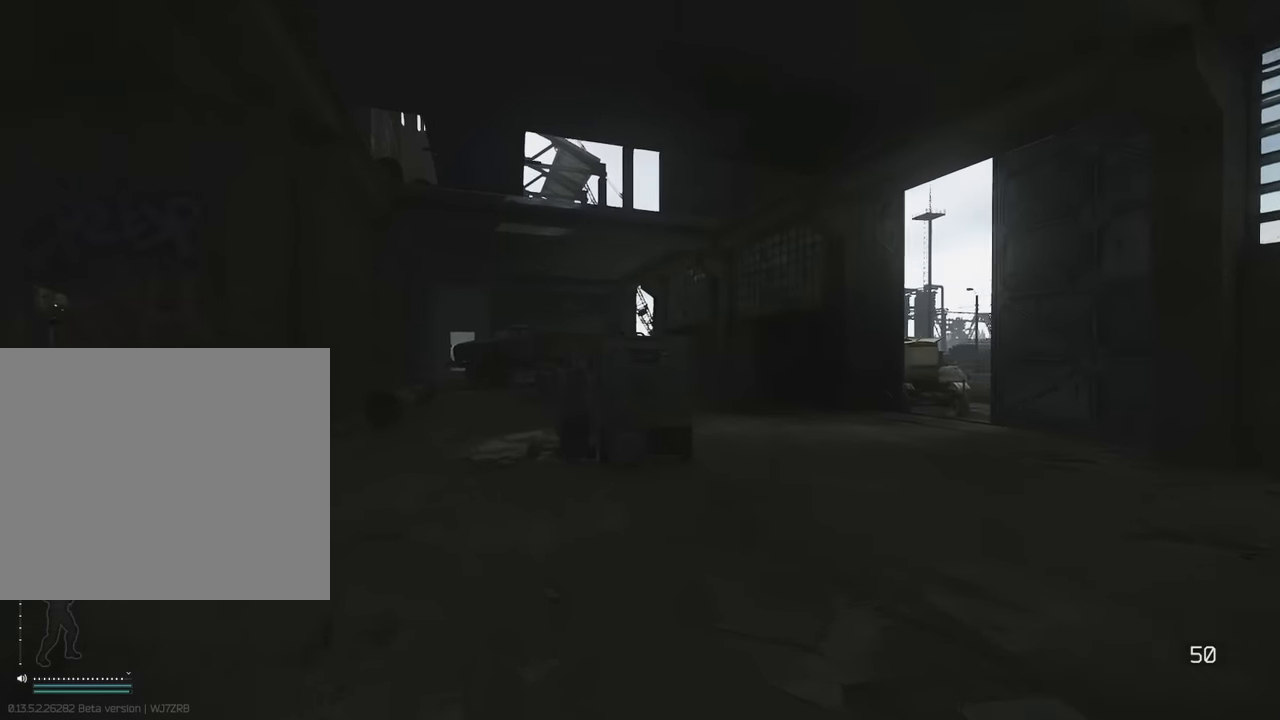
{"keys": ["w"], "events": [[150, "a", "down"], [150, "shift", "up"], [200, "w", "up"], [350, "w", "down"], [433, "a", "up"]]}
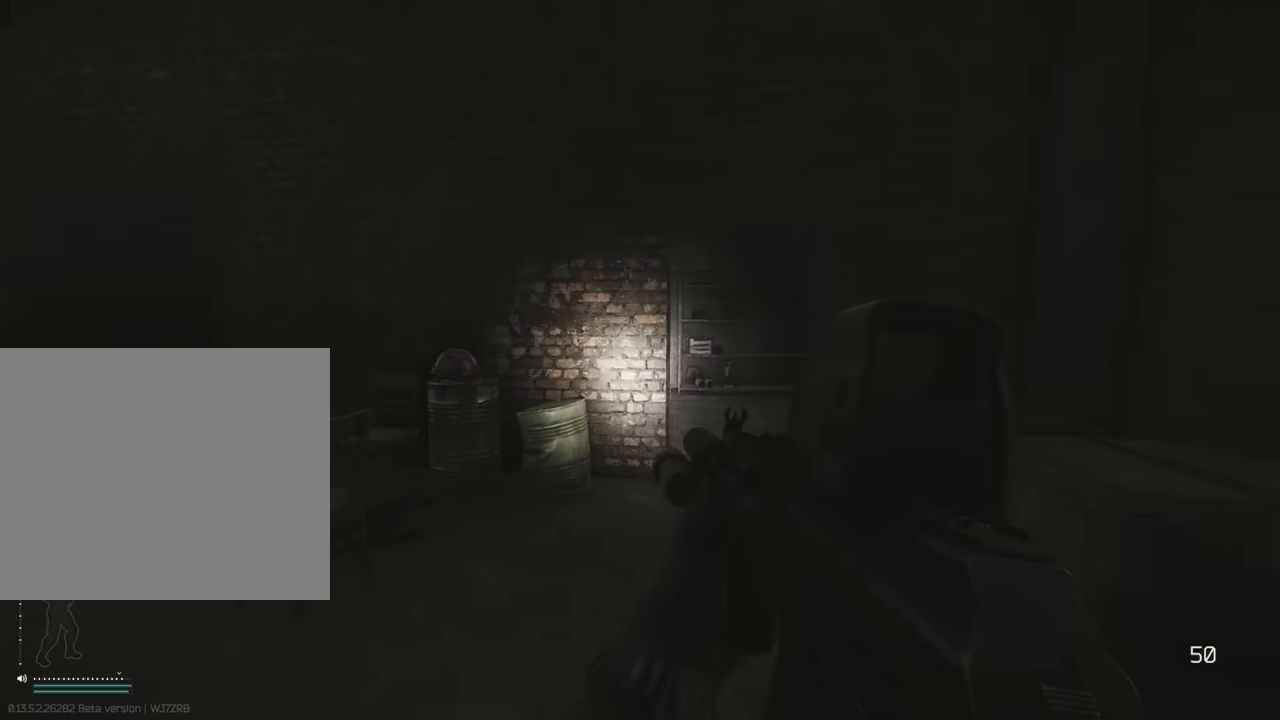
{"keys": ["shift", "w"], "events": [[33, "d", "down"], [66, "shift", "down"], [266, "d", "up"]]}
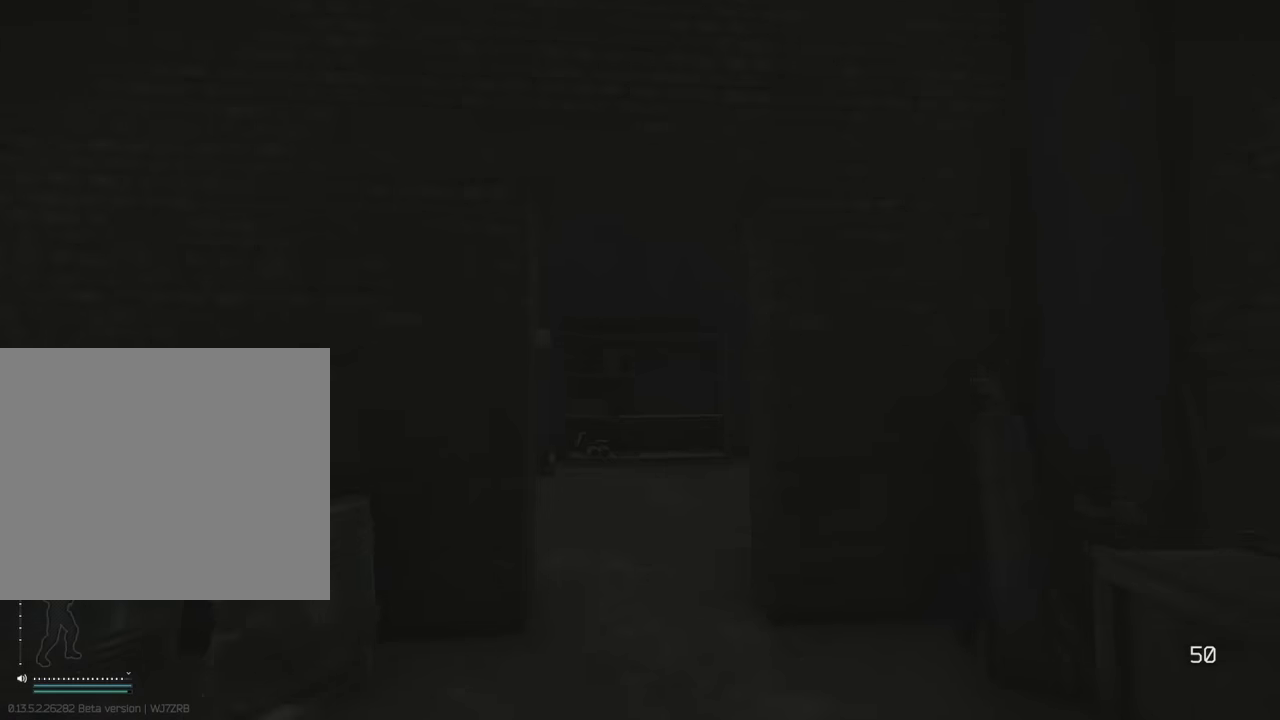
{"keys": ["d", "shift", "w"], "events": [[266, "space", "down"], [466, "d", "down"], [466, "space", "up"]]}
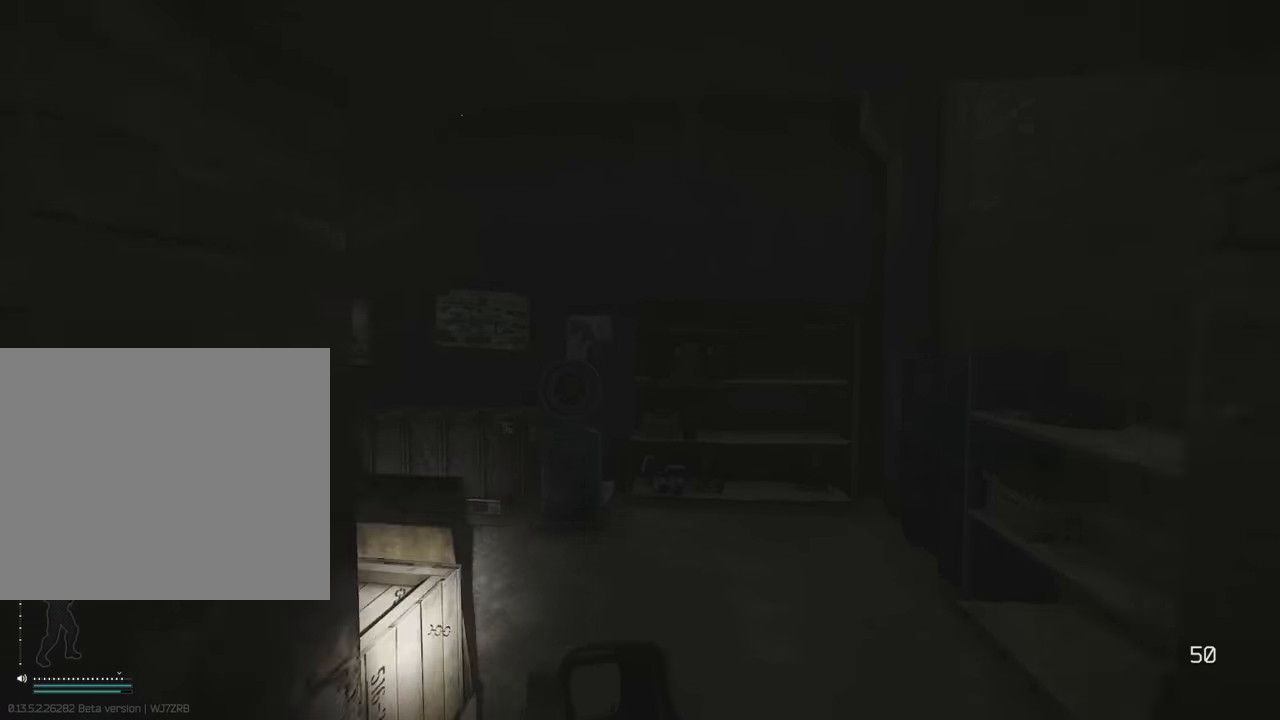
{"keys": [], "events": [[50, "shift", "up"], [100, "w", "up"], [483, "d", "up"]]}
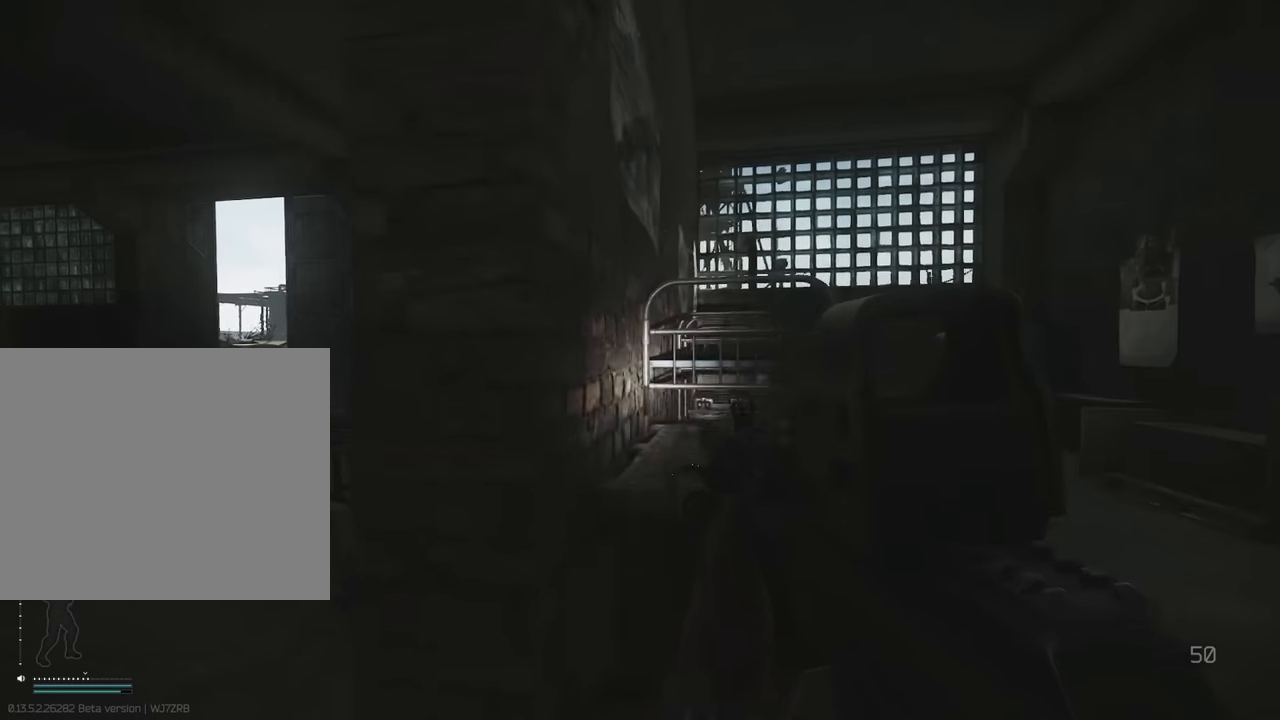
{"keys": [], "events": []}
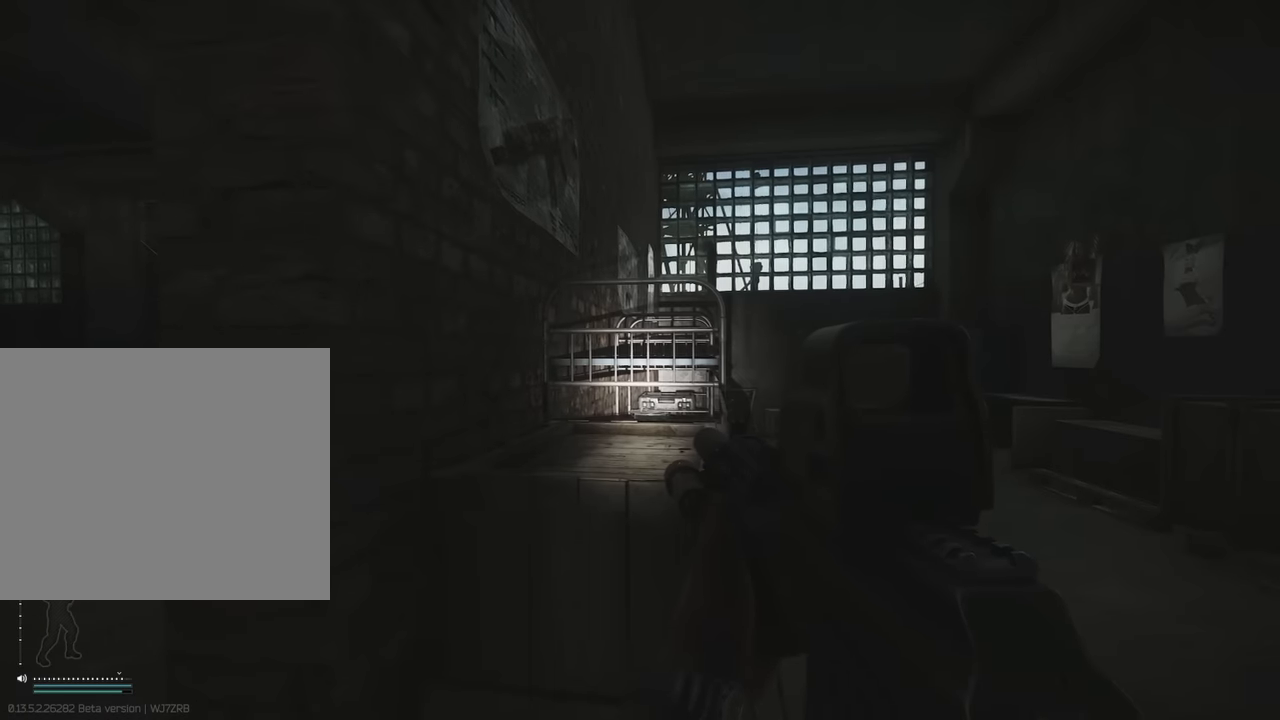
{"keys": [], "events": []}
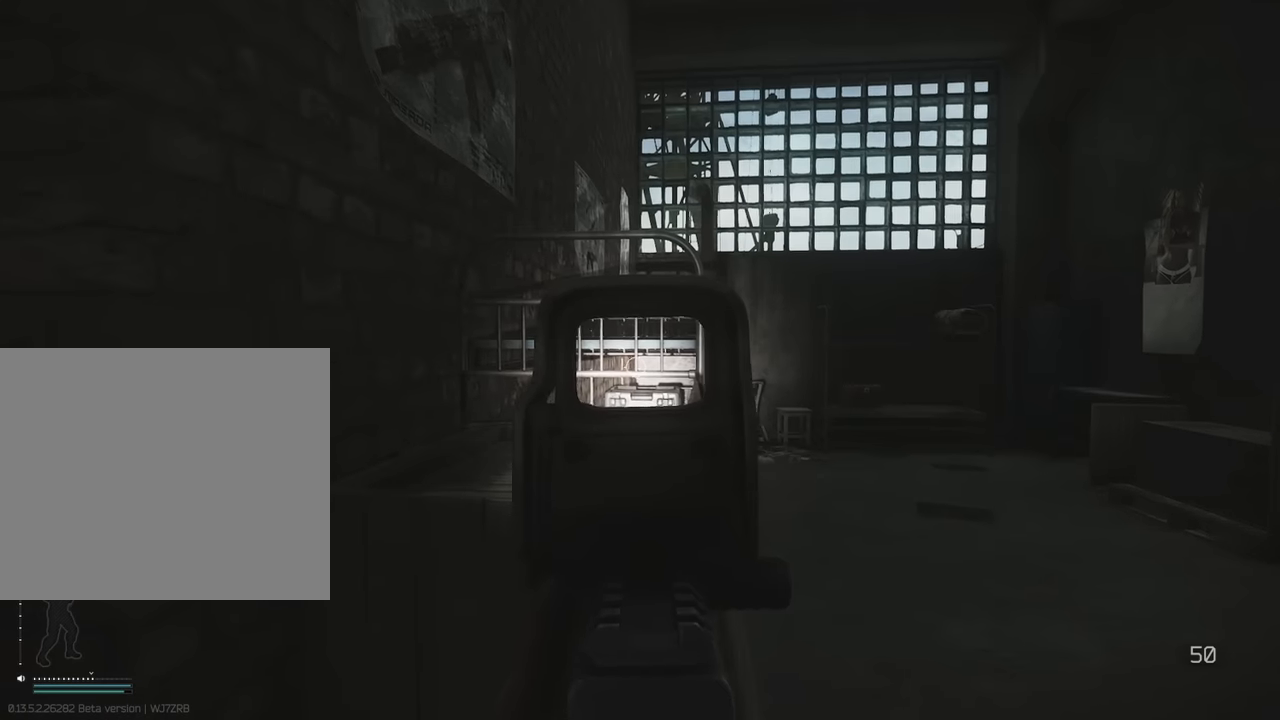
{"keys": [], "events": []}
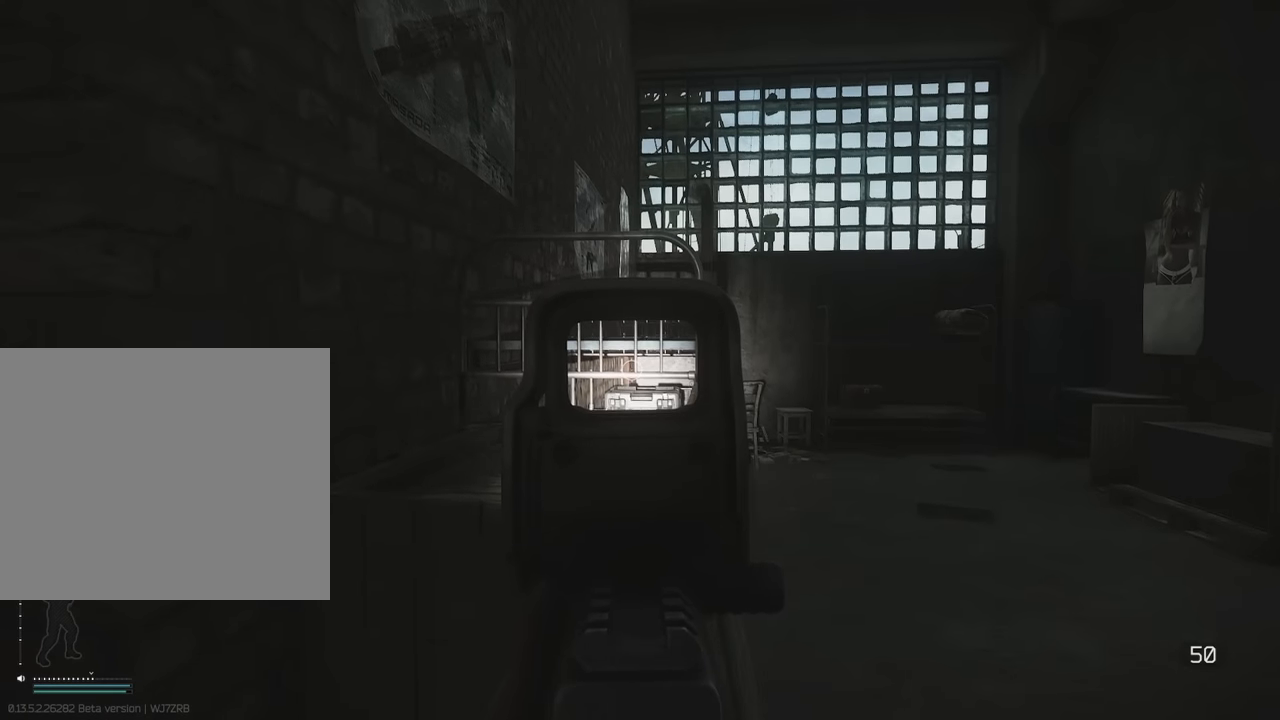
{"keys": ["d"], "events": [[166, "w", "down"], [300, "d", "down"], [400, "w", "up"]]}
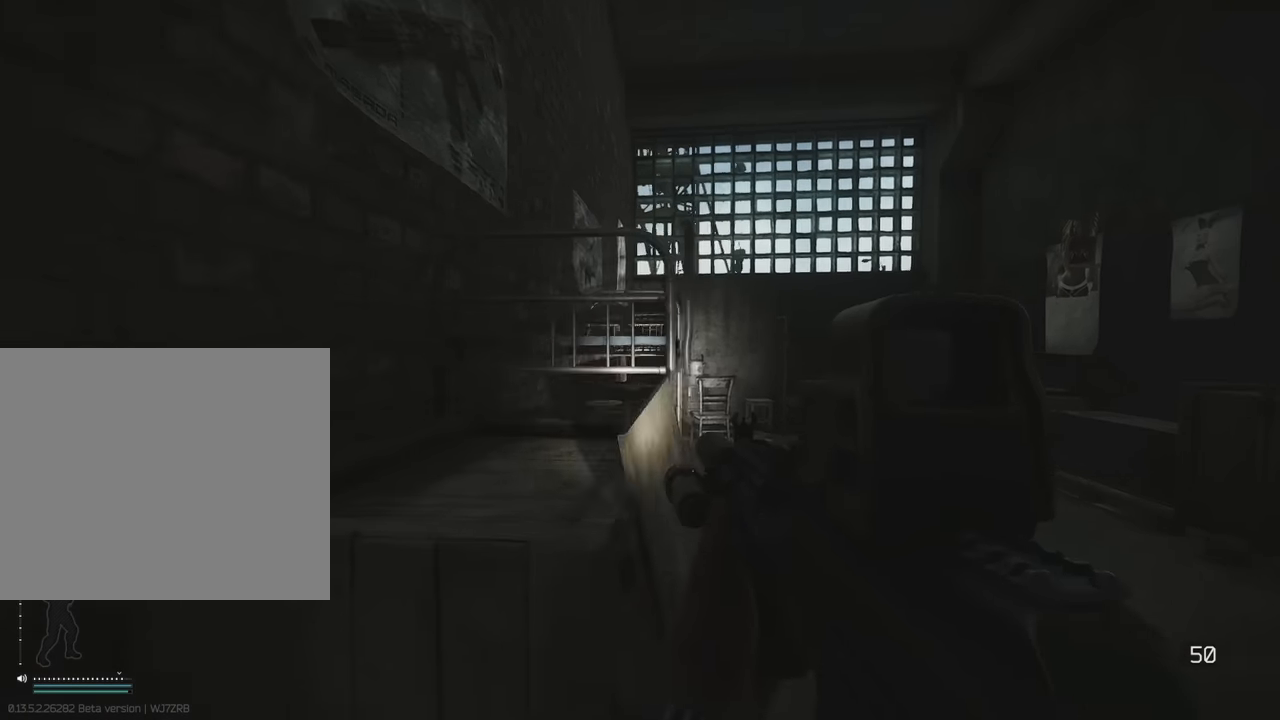
{"keys": ["a"], "events": [[100, "s", "down"], [133, "d", "up"], [233, "a", "down"], [266, "s", "up"]]}
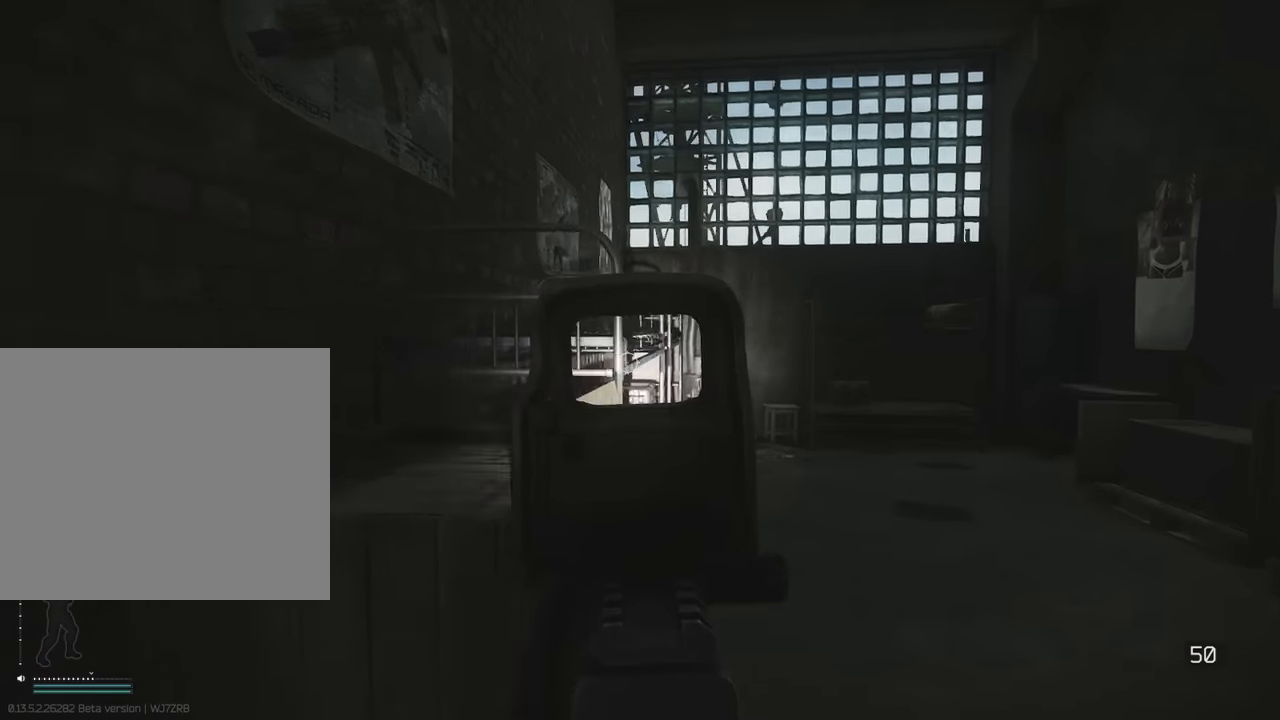
{"keys": ["a", "shift", "w"], "events": [[350, "w", "down"], [433, "shift", "down"]]}
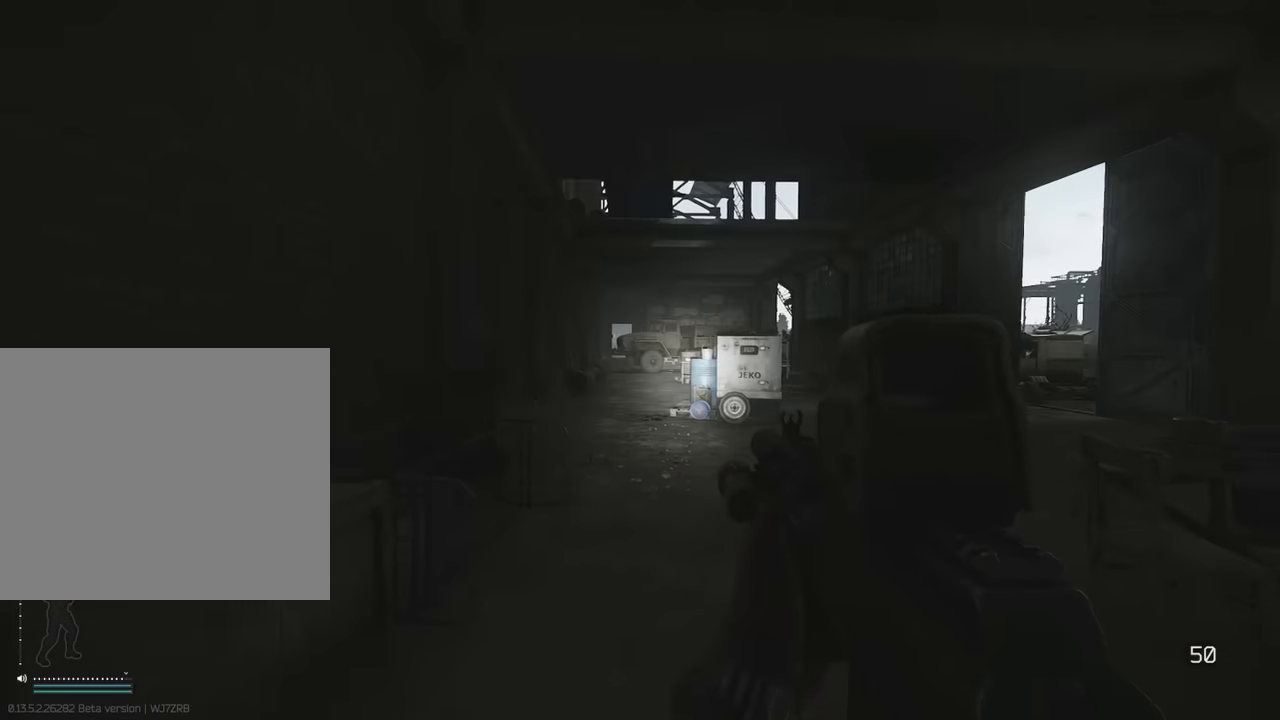
{"keys": ["shift", "w"], "events": [[16, "a", "up"]]}
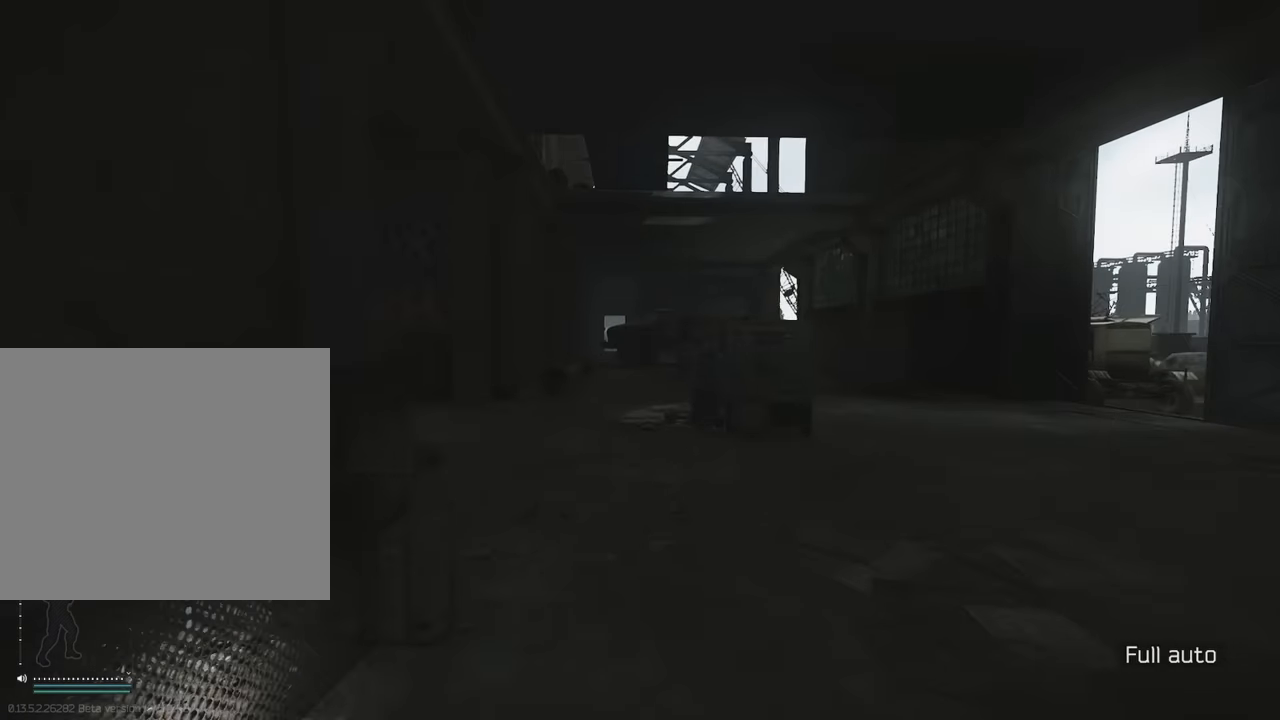
{"keys": ["a", "shift", "w"], "events": [[50, "a", "down"], [200, "a", "up"], [266, "a", "down"]]}
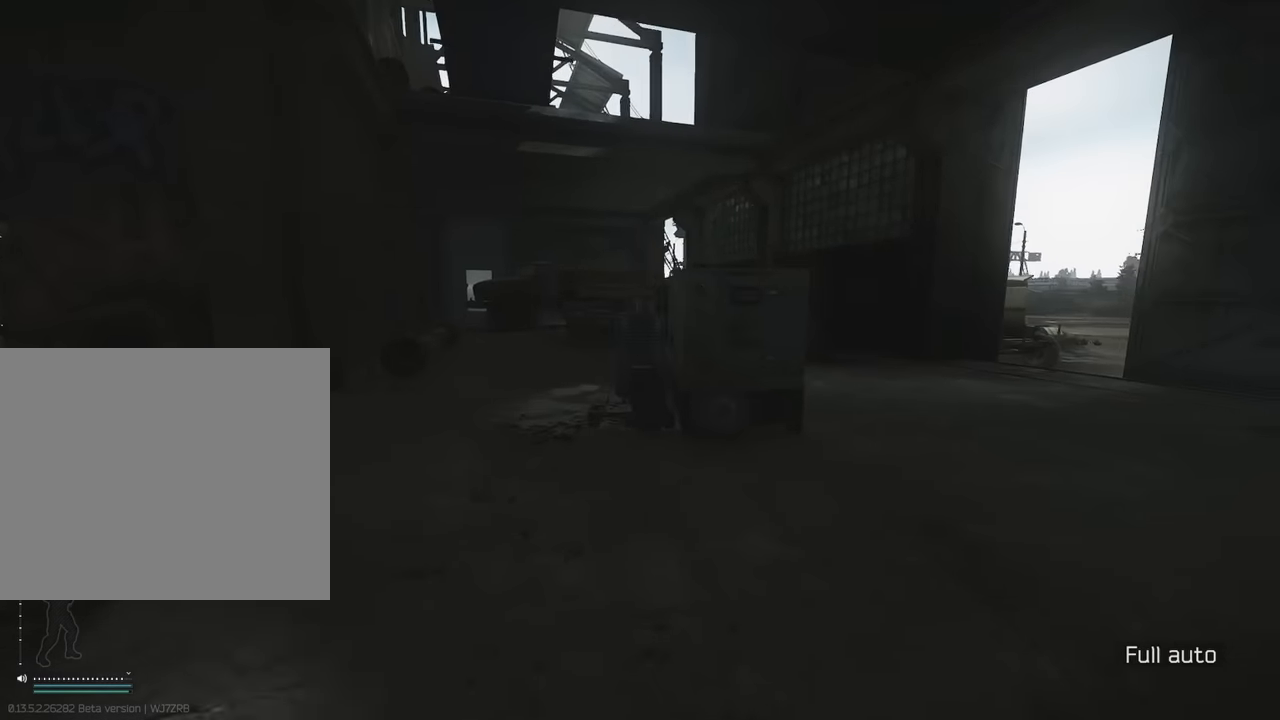
{"keys": ["a", "w"], "events": [[433, "shift", "up"]]}
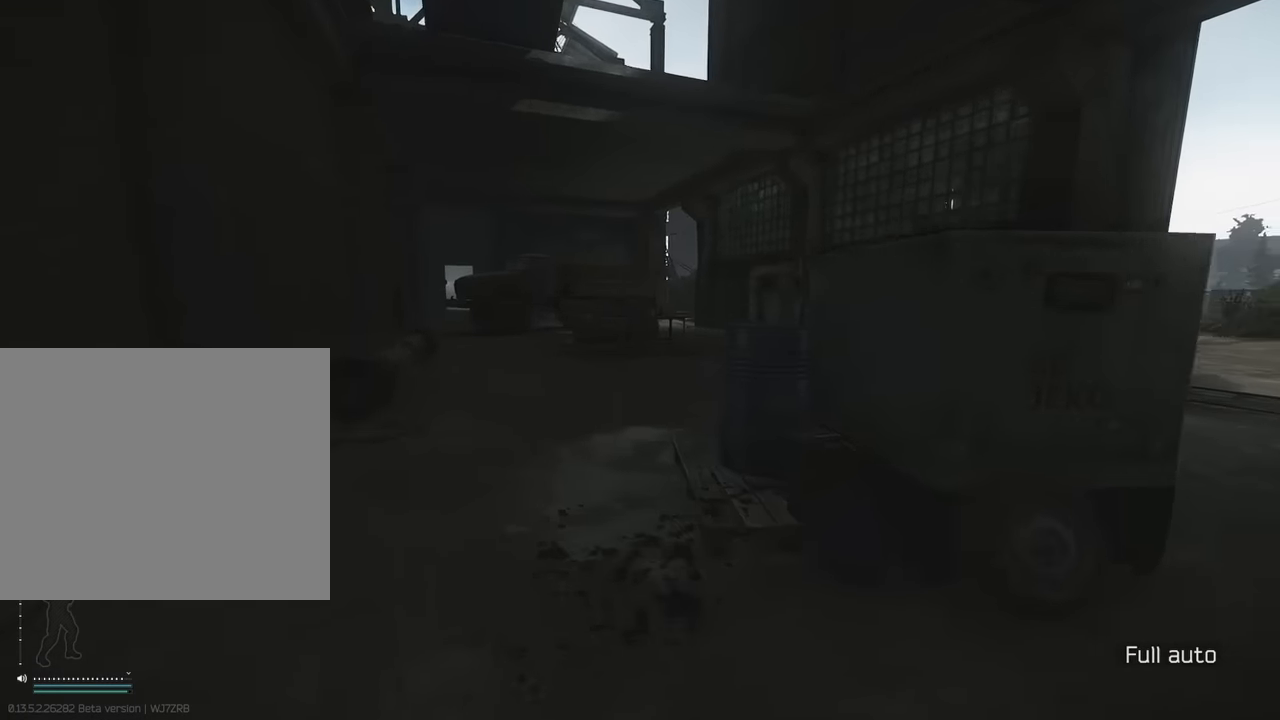
{"keys": ["a", "w"], "events": [[33, "w", "up"], [350, "w", "down"]]}
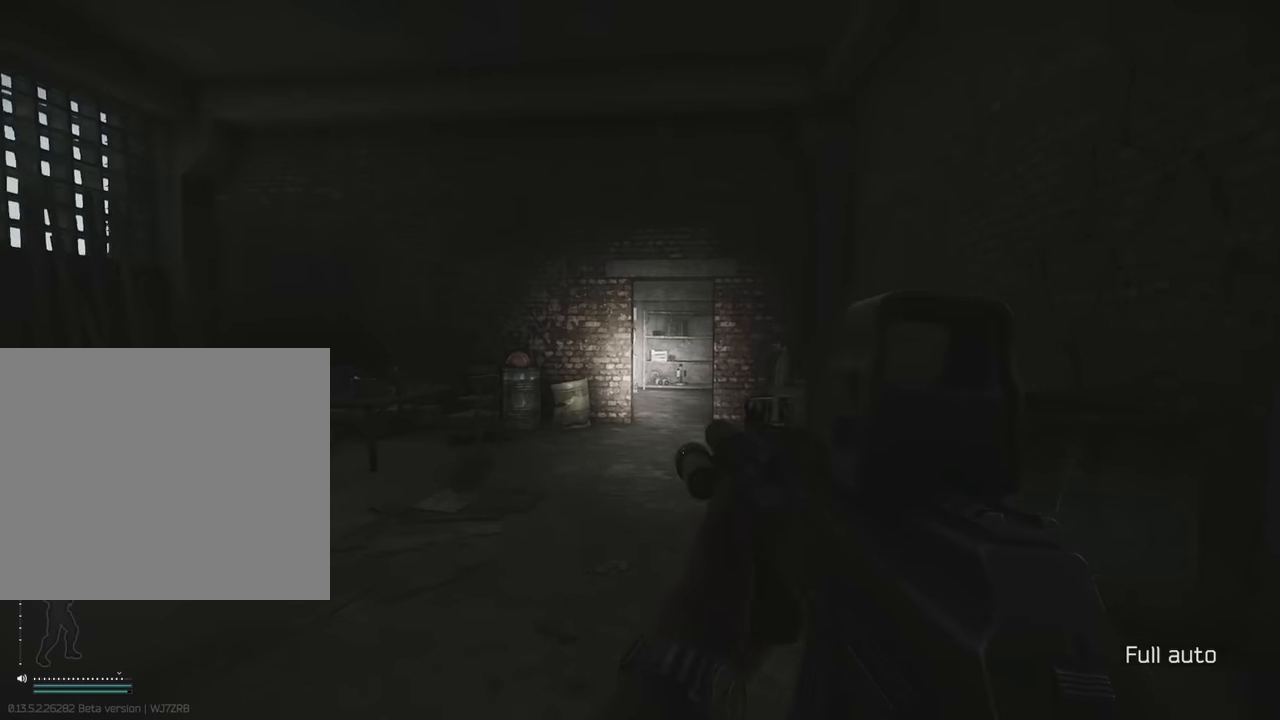
{"keys": ["shift", "w"], "events": [[34, "a", "up"], [34, "d", "down"], [84, "shift", "down"], [184, "d", "up"]]}
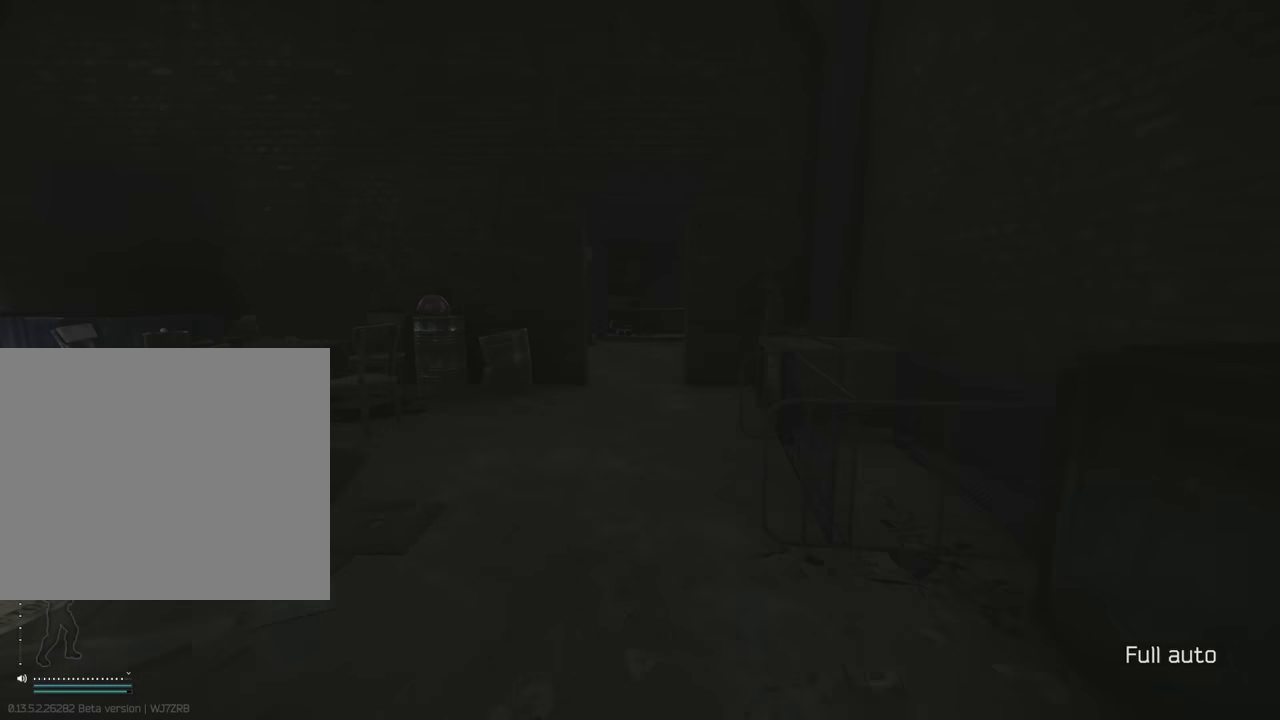
{"keys": ["shift", "space", "w"], "events": [[384, "space", "down"]]}
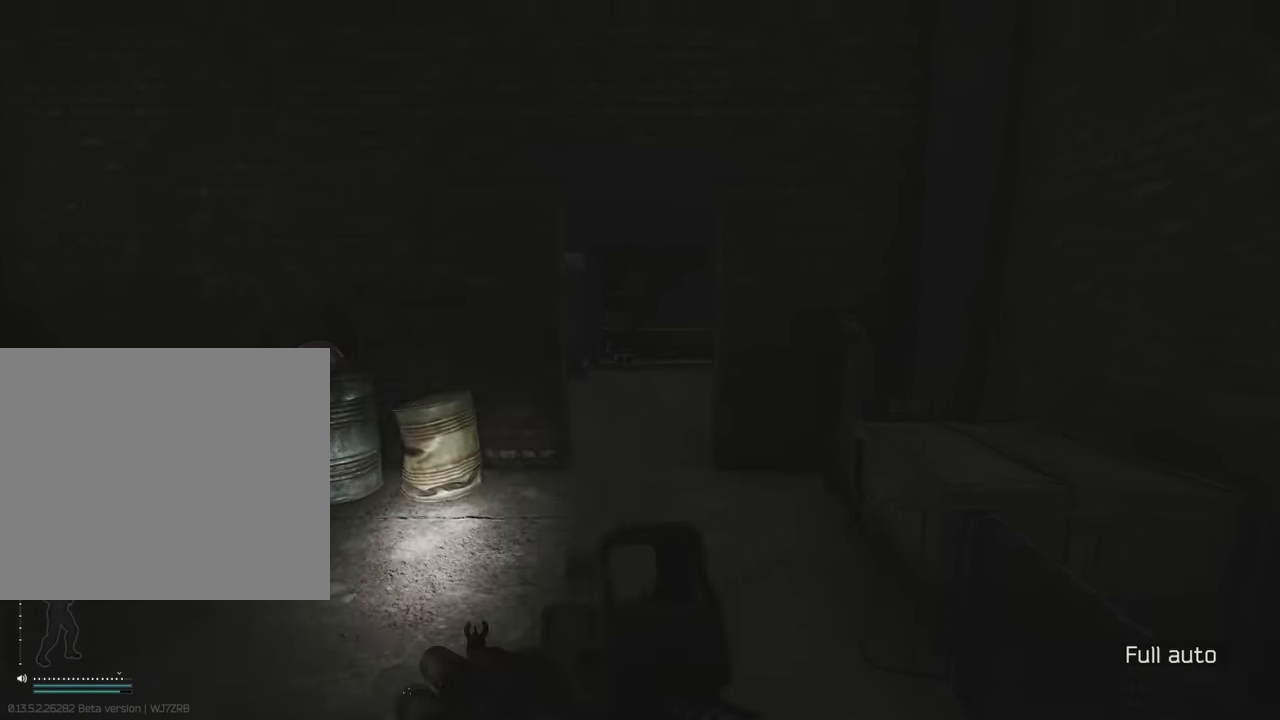
{"keys": ["d"], "events": [[34, "space", "up"], [267, "d", "down"], [350, "shift", "up"], [350, "w", "up"]]}
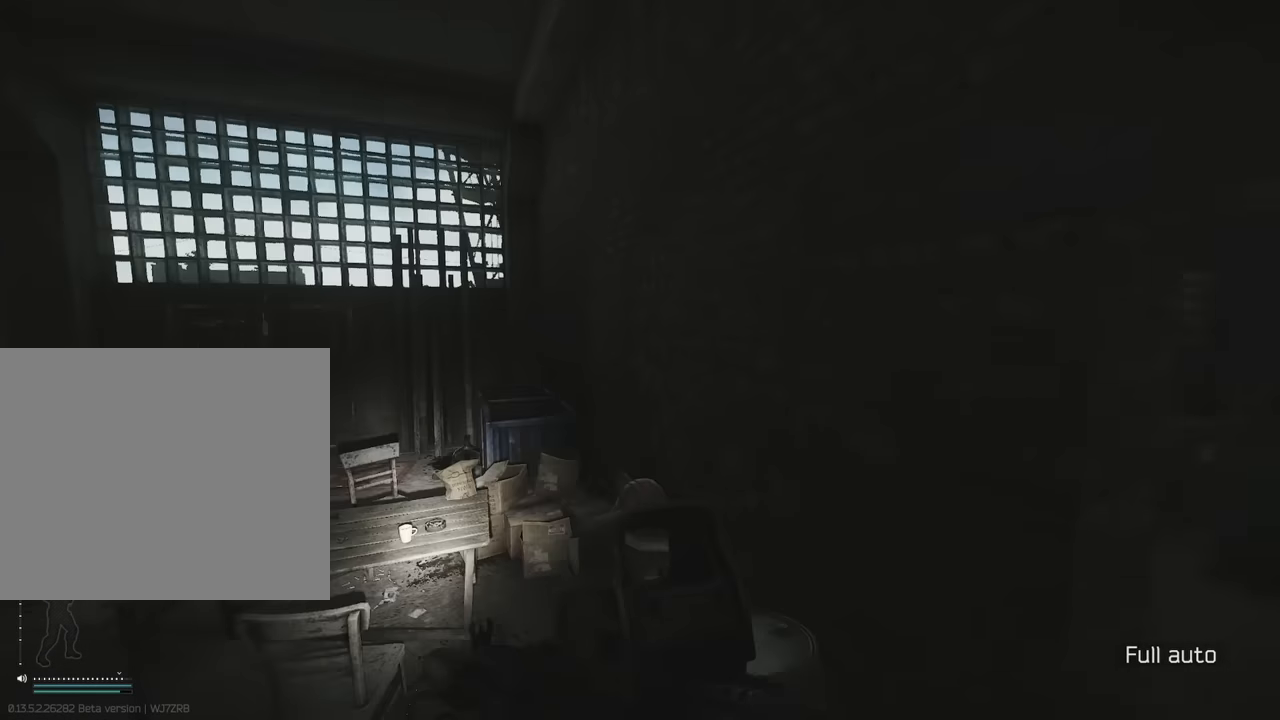
{"keys": ["d"], "events": [[317, "space", "down"], [417, "space", "up"]]}
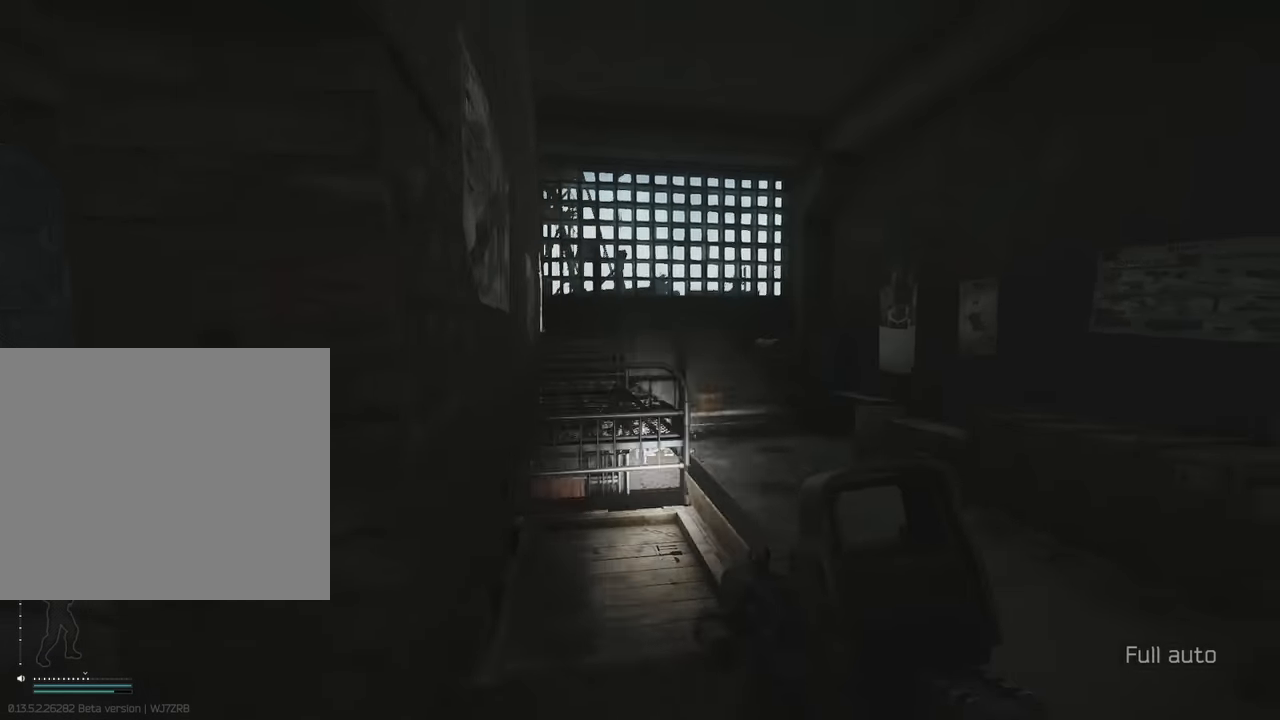
{"keys": [], "events": [[17, "space", "down"], [150, "space", "up"], [350, "d", "up"]]}
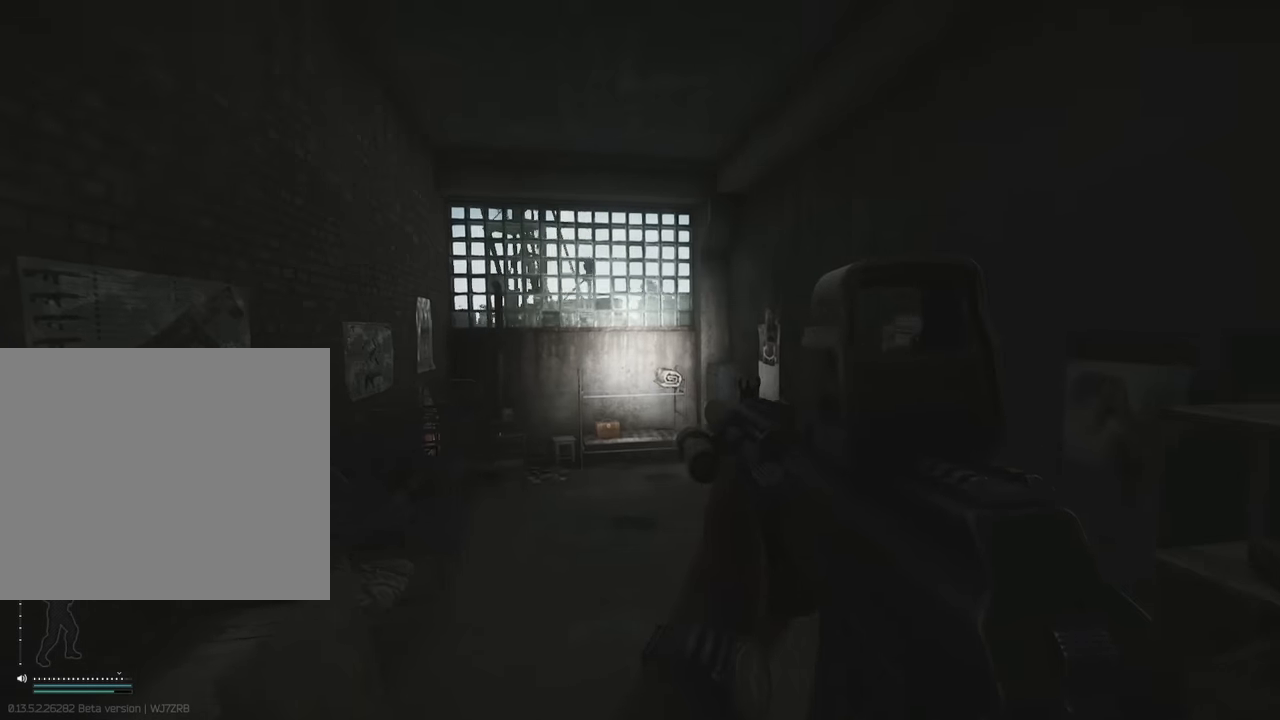
{"keys": [], "events": []}
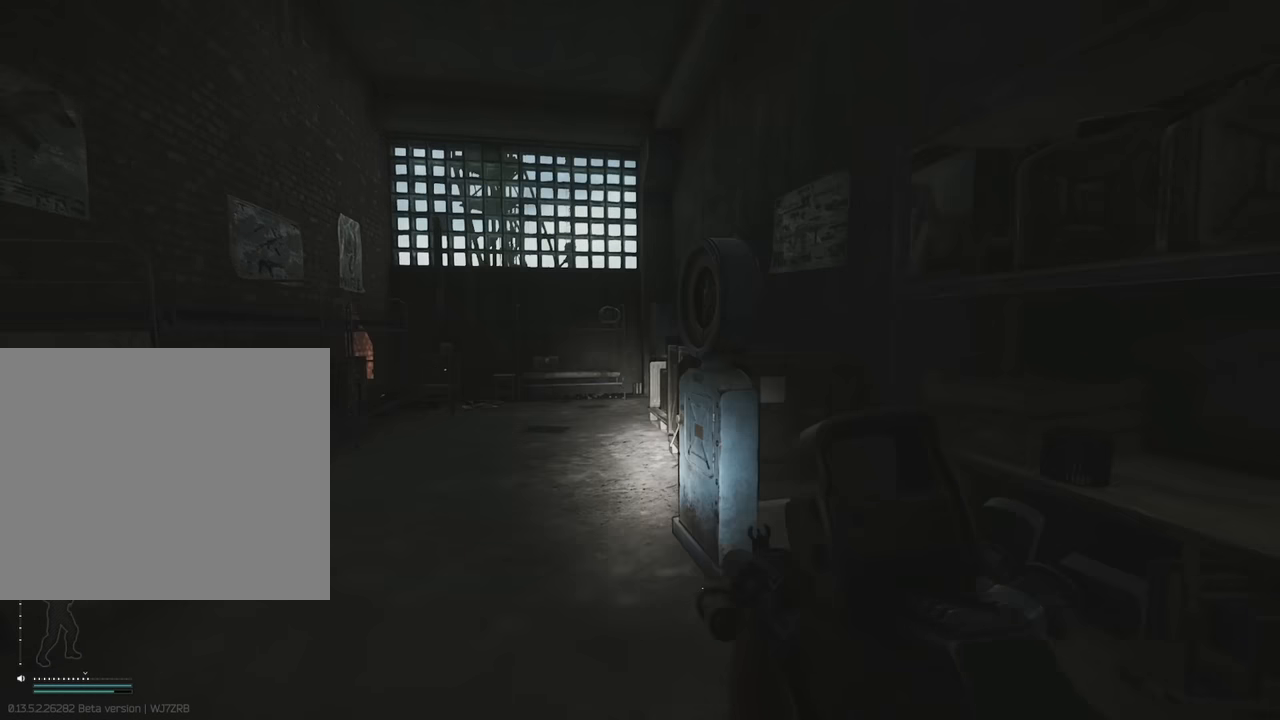
{"keys": ["a"], "events": [[467, "a", "down"]]}
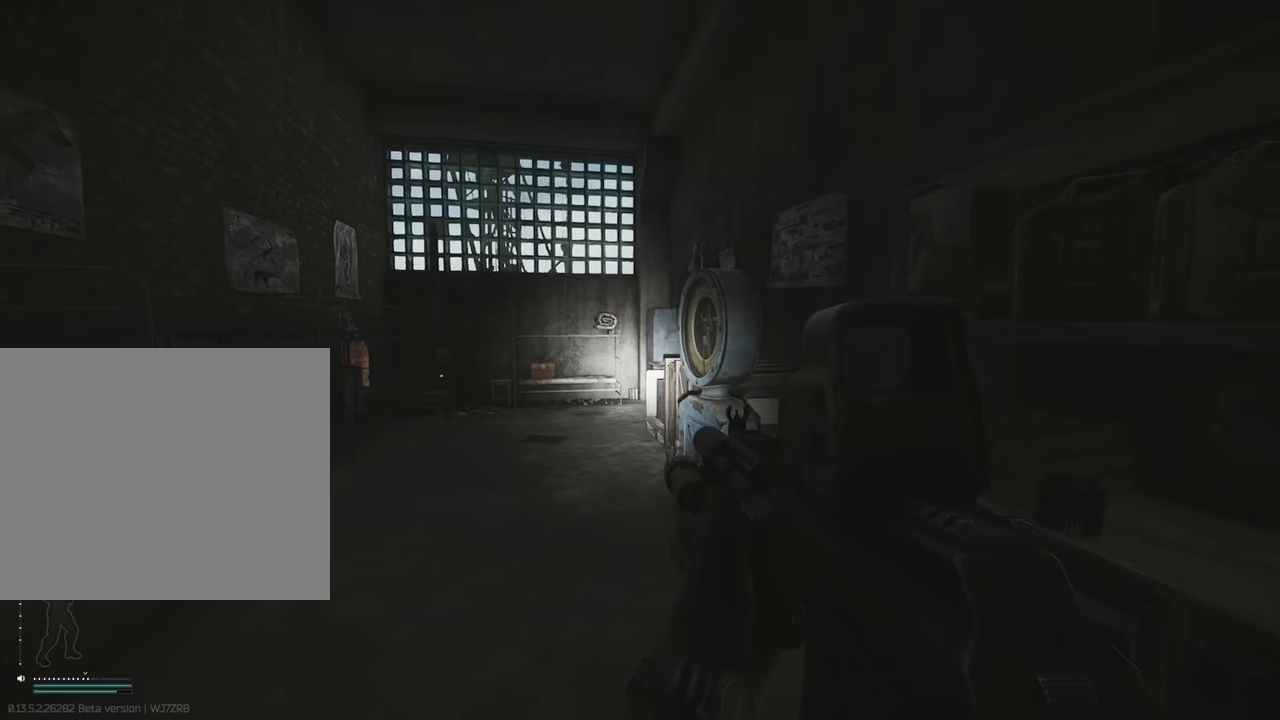
{"keys": ["w"], "events": [[150, "w", "down"], [434, "a", "up"]]}
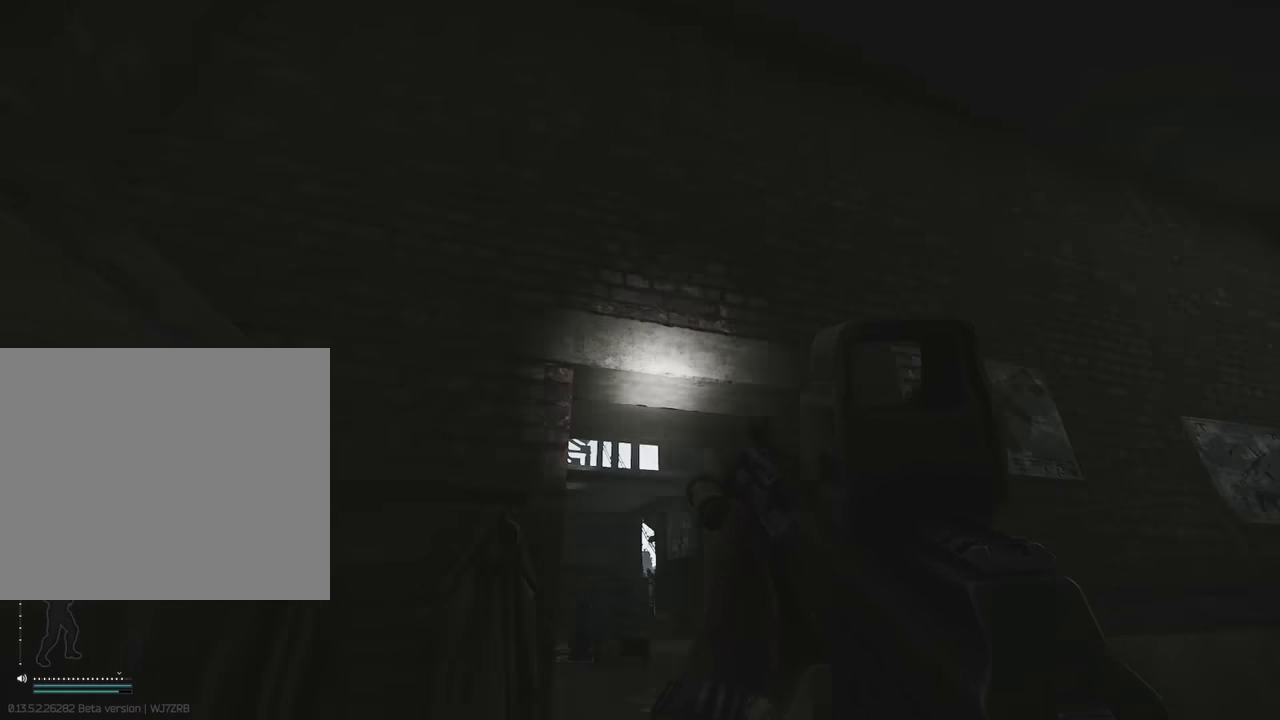
{"keys": ["w"], "events": []}
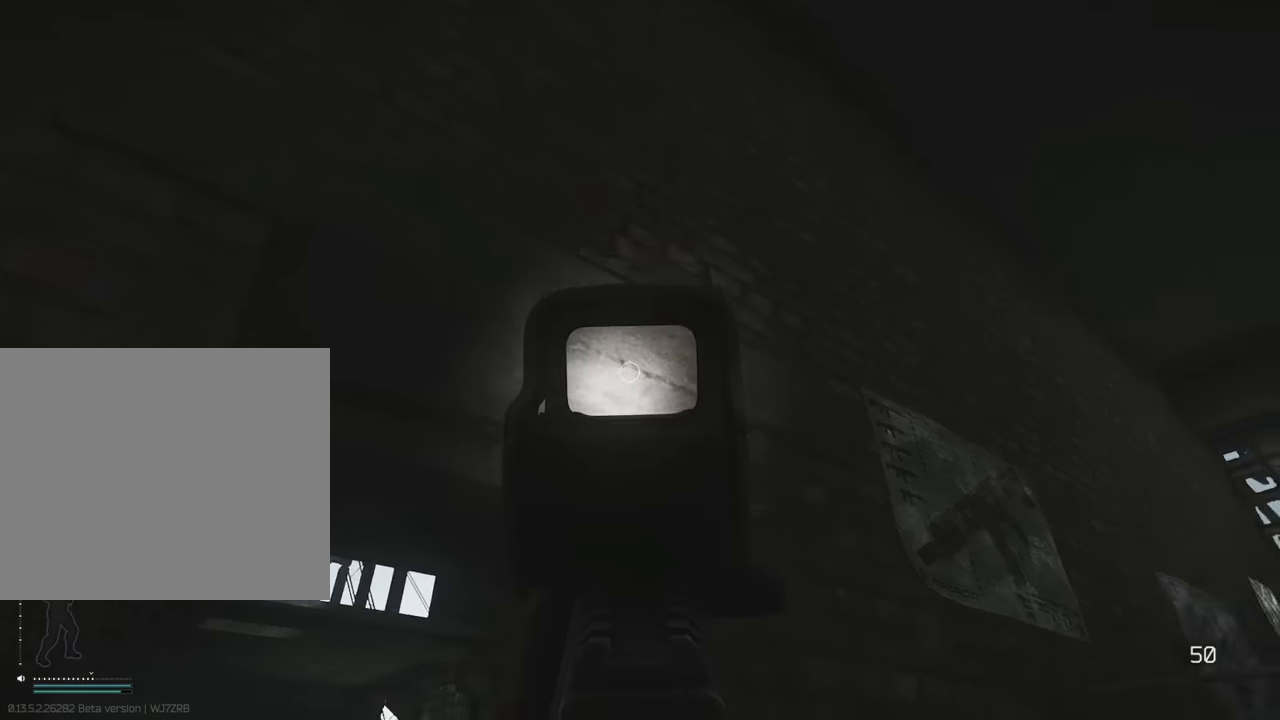
{"keys": ["a"], "events": [[184, "a", "down"], [417, "w", "up"]]}
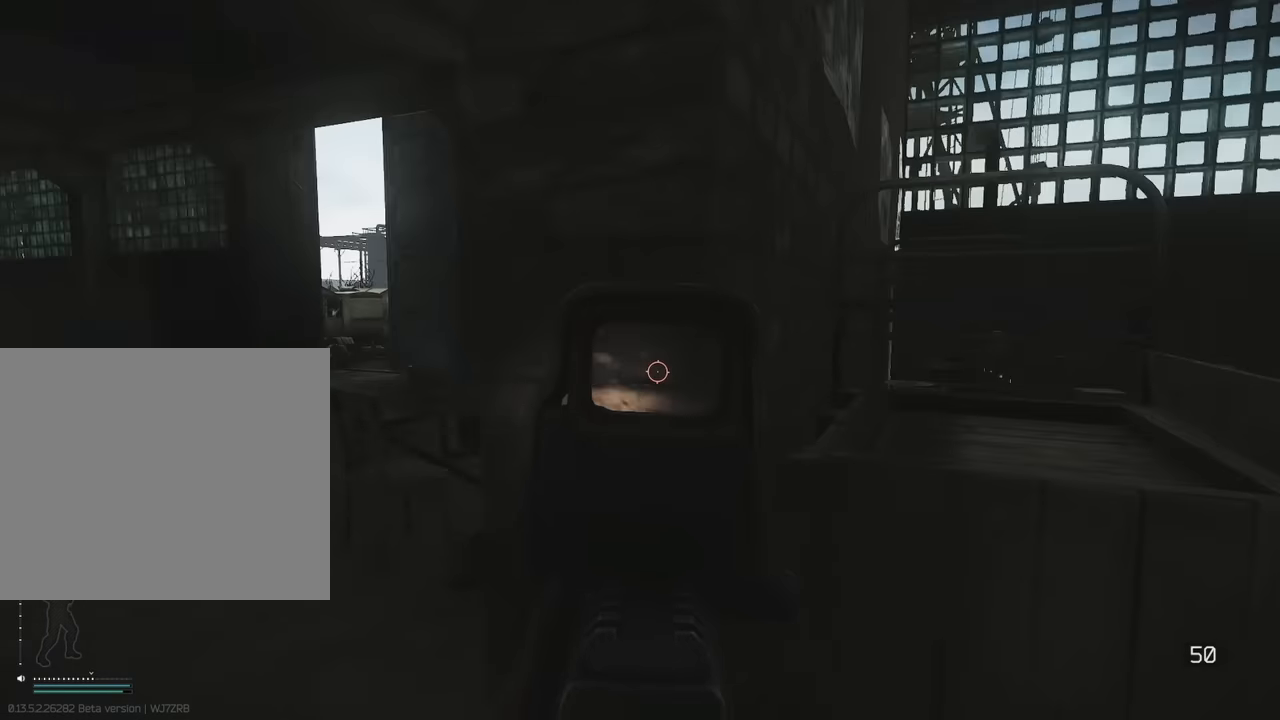
{"keys": ["a"], "events": [[117, "a", "up"], [284, "a", "down"]]}